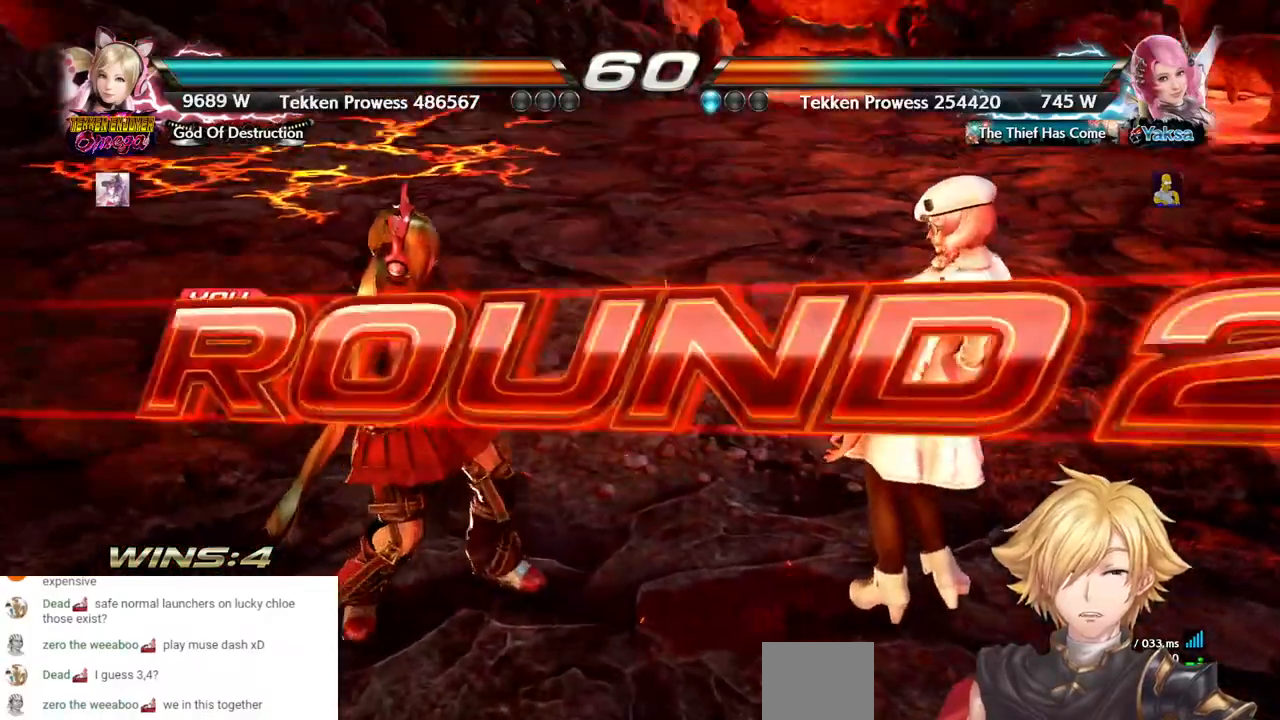
Gameplay with a controller (PlayStation layout); each line is a JSON object with the inputs held at the frame after it (dt_ms = milliseconds from this image to that frame). "events" lists button and stick changes between this image and that frame as [ms after this image, input, new state], when the widget could be followed in between. Not read: L3 R3 SQUARE.
{"dt_ms": 1000, "buttons": ["DPAD_LEFT"], "left_stick": "center", "right_stick": "center", "events": [[67, "START", "up"], [167, "START", "down"], [267, "START", "up"], [850, "DPAD_LEFT", "down"]]}
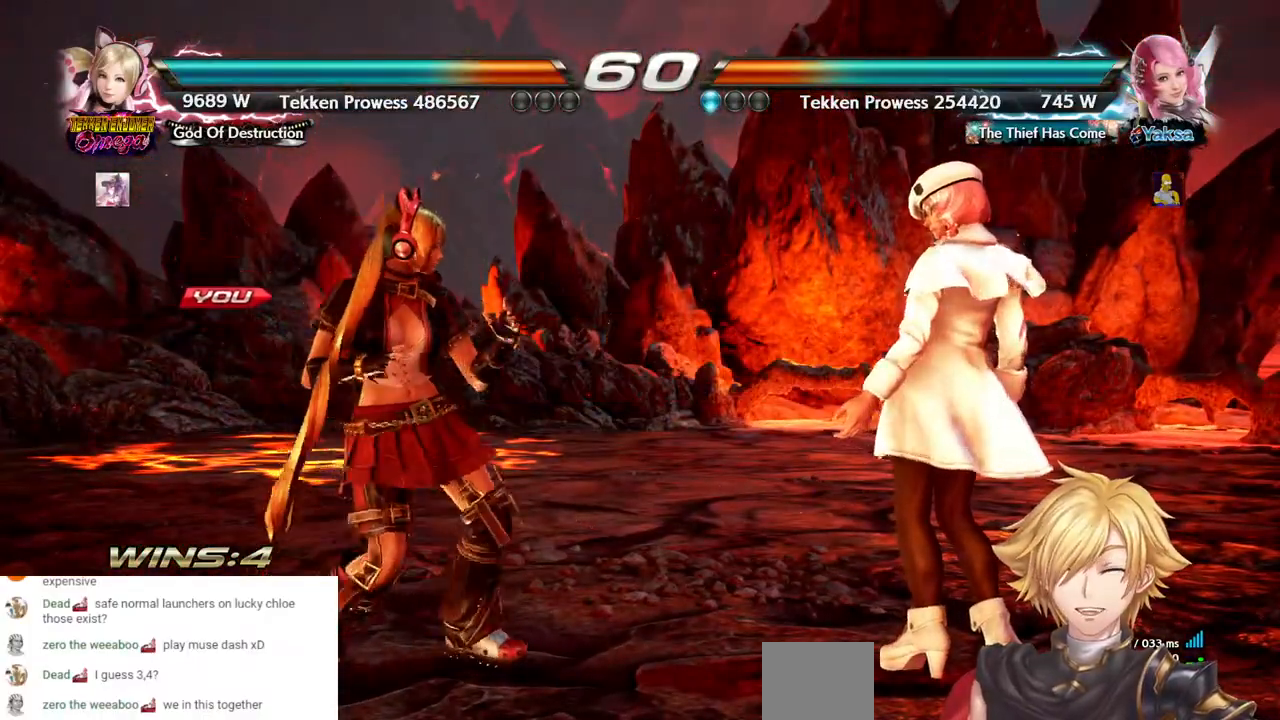
{"dt_ms": 500, "buttons": ["DPAD_LEFT"], "left_stick": "center", "right_stick": "center", "events": []}
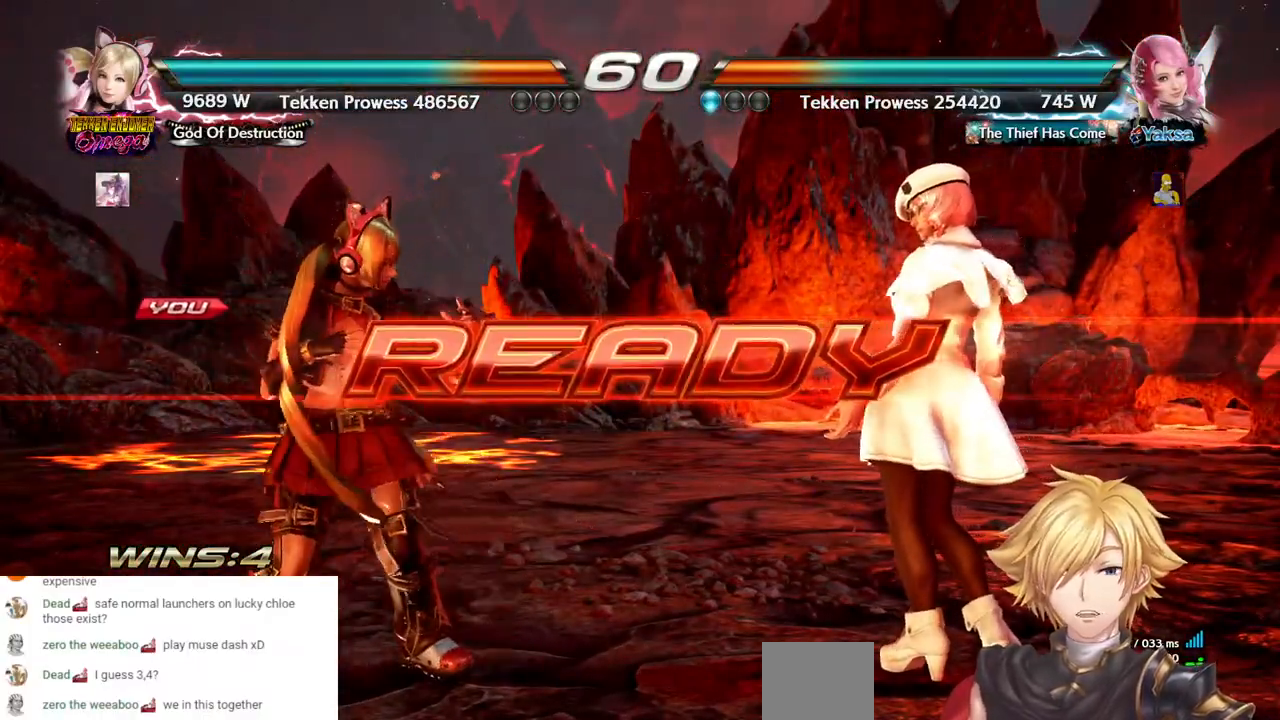
{"dt_ms": 500, "buttons": [], "left_stick": "center", "right_stick": "center", "events": [[233, "DPAD_LEFT", "up"]]}
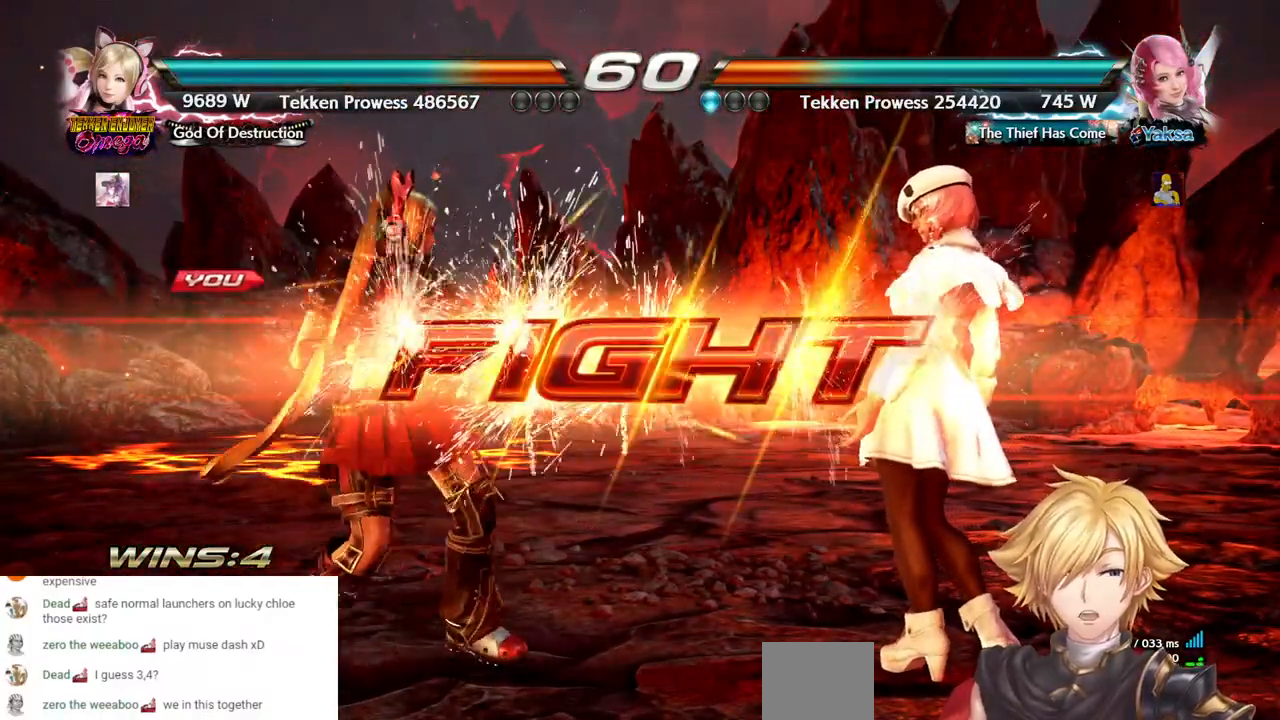
{"dt_ms": 1000, "buttons": ["DPAD_LEFT"], "left_stick": "center", "right_stick": "center", "events": [[367, "CROSS", "down"], [467, "CROSS", "up"], [833, "DPAD_LEFT", "down"]]}
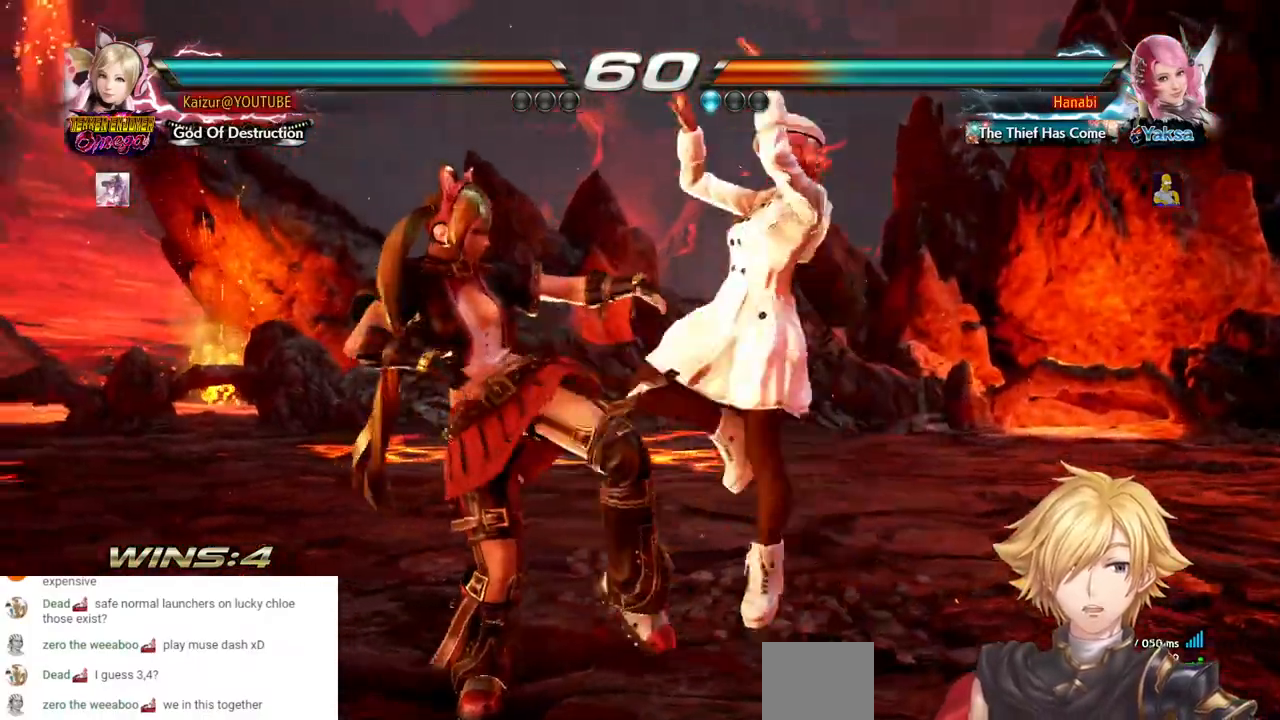
{"dt_ms": 500, "buttons": ["DPAD_LEFT"], "left_stick": "center", "right_stick": "center", "events": []}
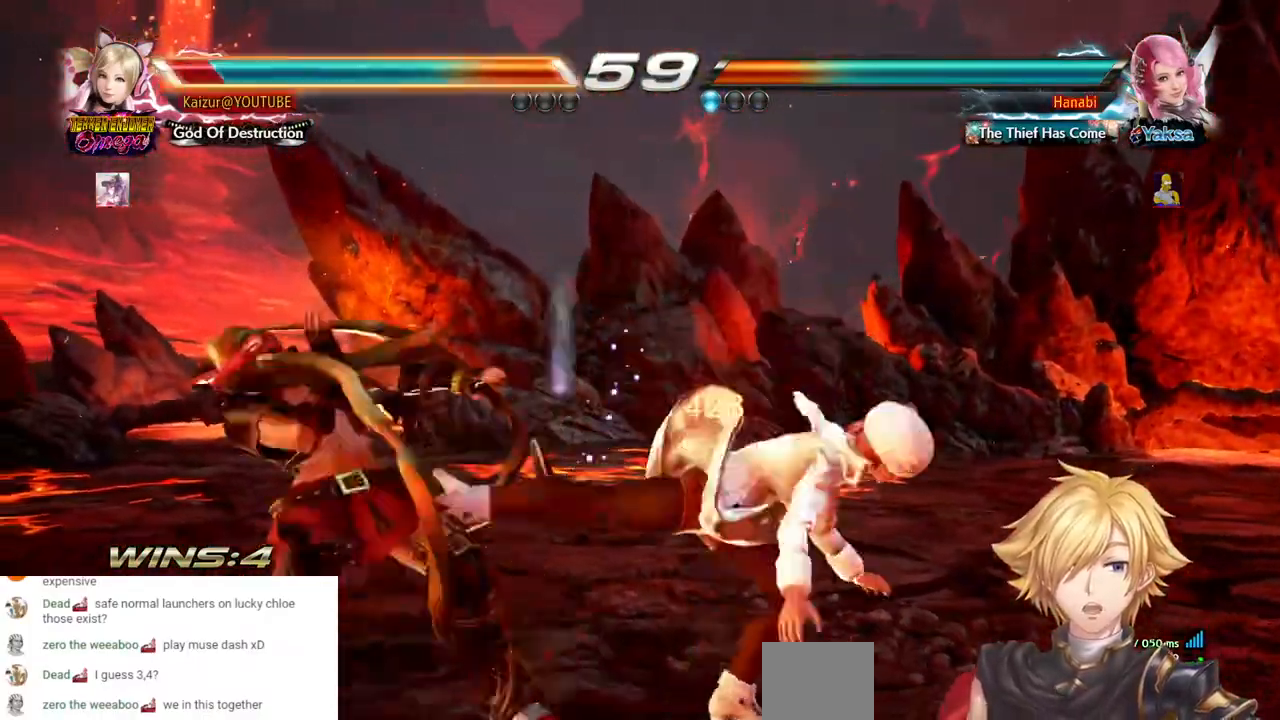
{"dt_ms": 500, "buttons": ["DPAD_LEFT"], "left_stick": "center", "right_stick": "center", "events": [[150, "DPAD_LEFT", "up"], [333, "DPAD_LEFT", "down"], [400, "DPAD_LEFT", "up"], [483, "DPAD_LEFT", "down"]]}
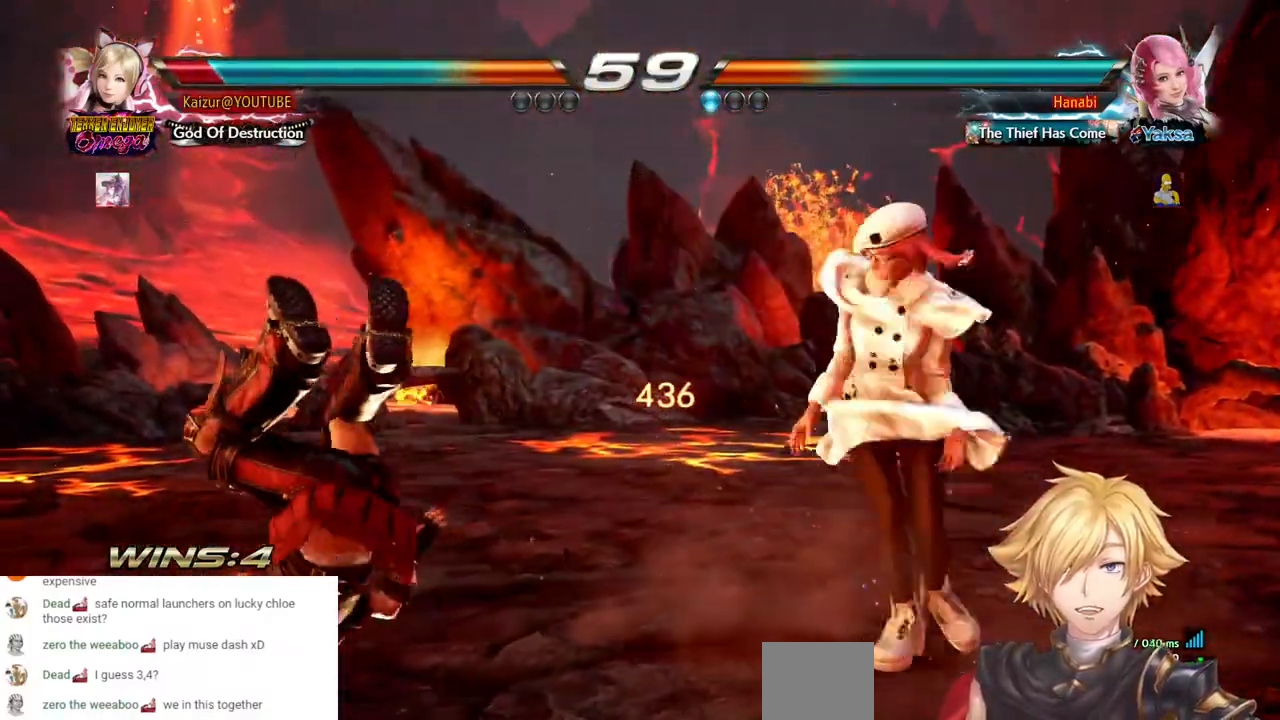
{"dt_ms": 500, "buttons": [], "left_stick": "center", "right_stick": "center", "events": [[50, "DPAD_LEFT", "up"], [117, "DPAD_LEFT", "down"], [200, "DPAD_LEFT", "up"], [267, "DPAD_LEFT", "down"], [333, "DPAD_LEFT", "up"], [400, "DPAD_LEFT", "down"], [483, "DPAD_LEFT", "up"]]}
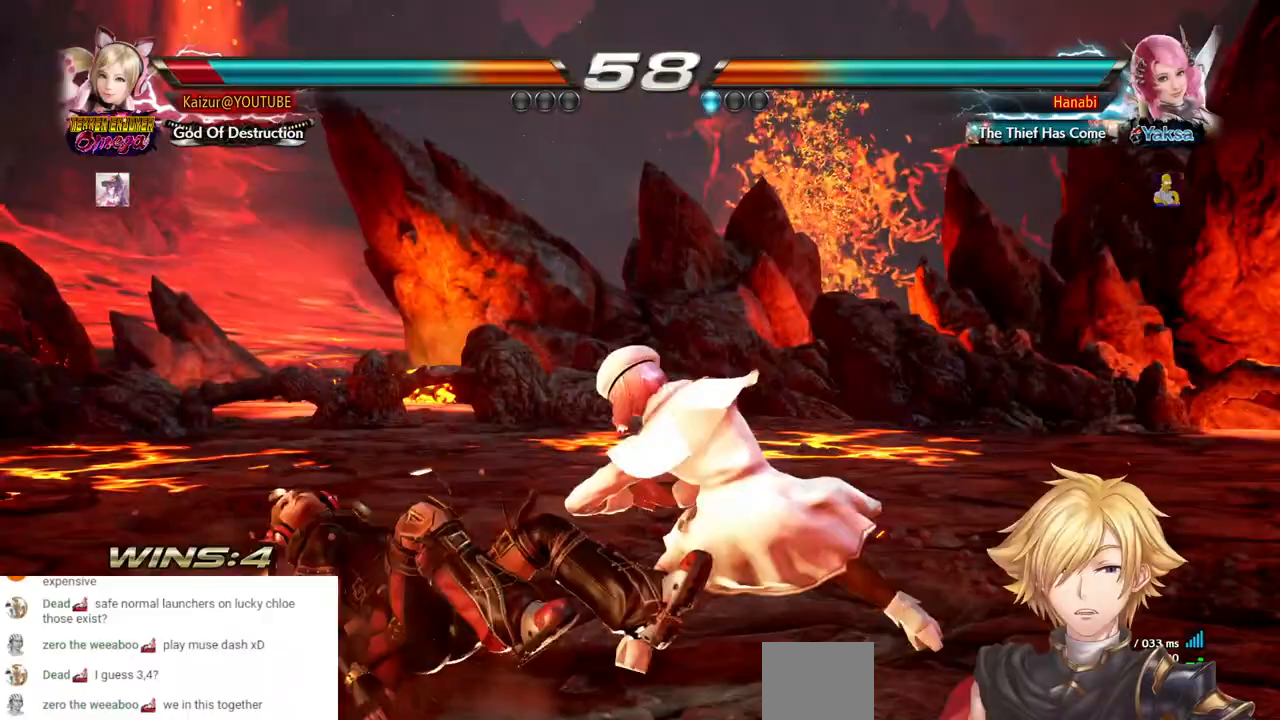
{"dt_ms": 500, "buttons": ["DPAD_LEFT"], "left_stick": "center", "right_stick": "center", "events": [[67, "DPAD_LEFT", "down"]]}